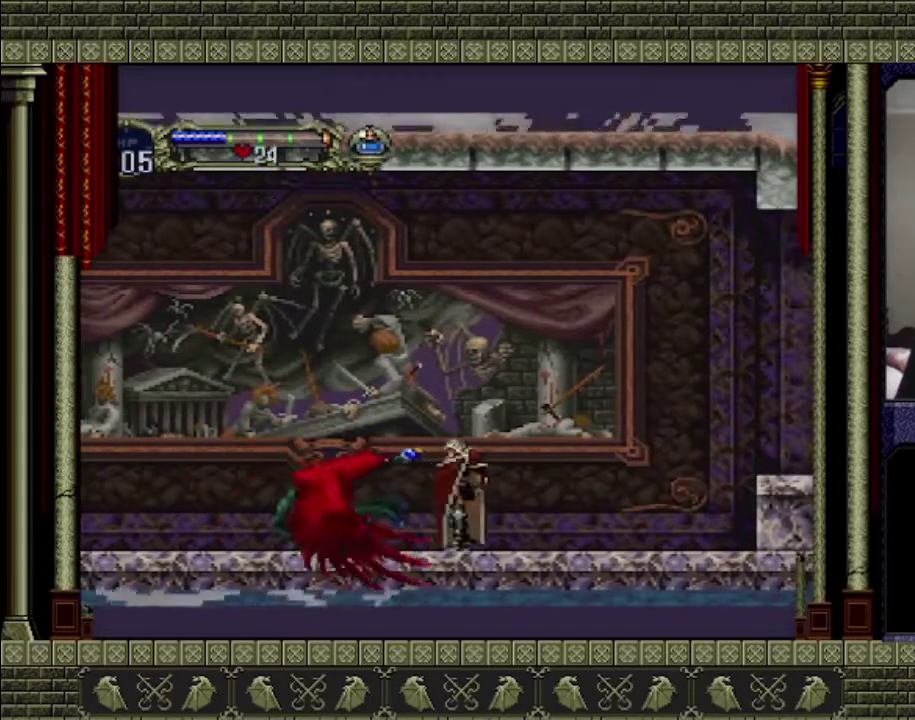
Gameplay with a controller (PlayStation layout); each line is a JSON object with the inputs held at the frame after it. "events" lists button and stick changes between this image and that frame as [ms after this image, input, new state], when the widget could be followed in between. This overlay highlights the sticks when they move; stick clicks (L3 R3) are not distinguishable. Not read: L3 R3.
{"buttons": ["SQUARE"], "left_stick": "up", "right_stick": "center", "events": [[67, "SQUARE", "down"], [167, "SQUARE", "up"], [367, "SQUARE", "down"]]}
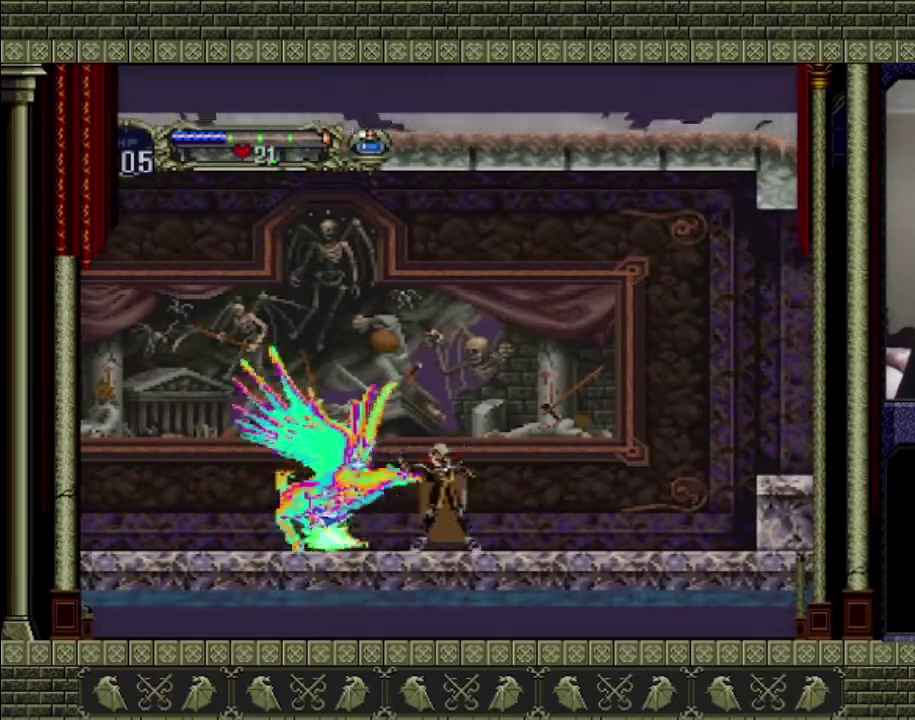
{"buttons": ["SQUARE"], "left_stick": "up", "right_stick": "center", "events": [[133, "SQUARE", "up"], [200, "SQUARE", "down"], [267, "SQUARE", "up"], [333, "SQUARE", "down"]]}
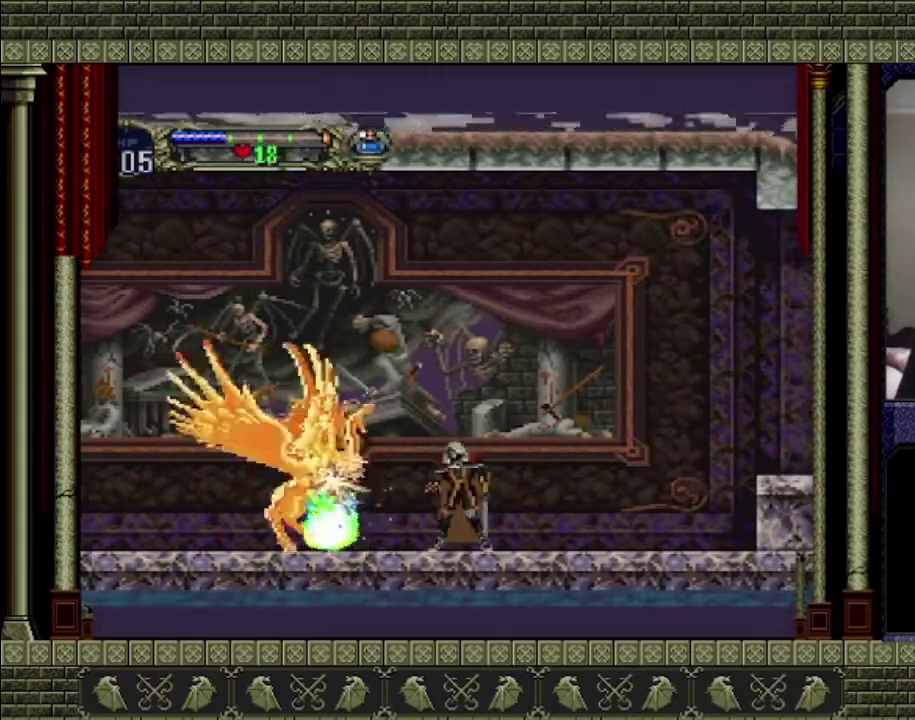
{"buttons": ["SQUARE"], "left_stick": "up", "right_stick": "center", "events": [[67, "SQUARE", "up"], [267, "SQUARE", "down"], [367, "SQUARE", "up"], [467, "SQUARE", "down"]]}
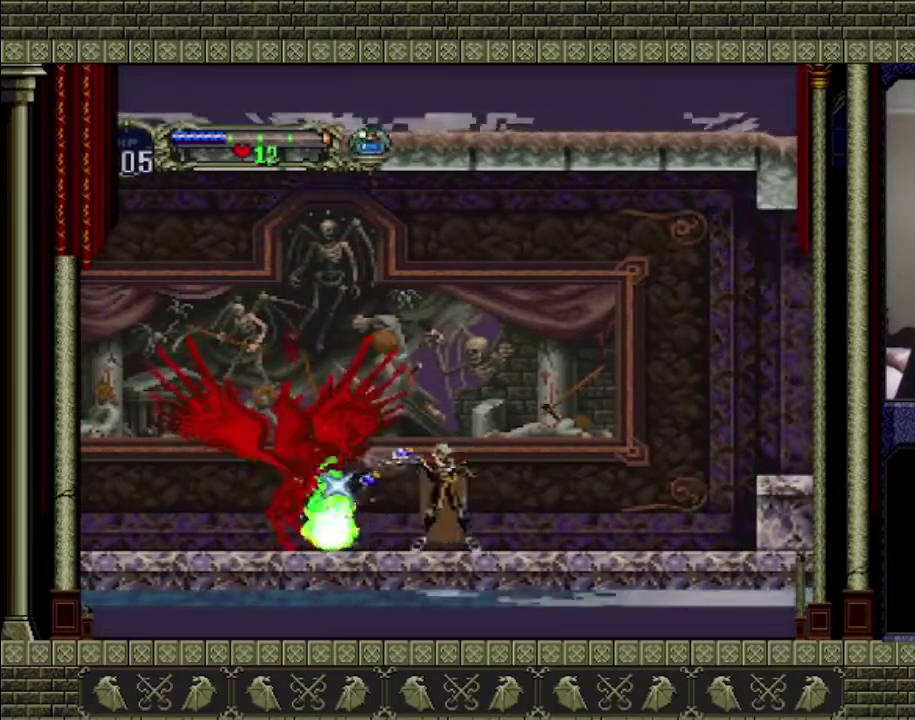
{"buttons": [], "left_stick": "down", "right_stick": "center", "events": [[33, "SQUARE", "up"], [67, "left_stick", "right"], [233, "left_stick", "down"]]}
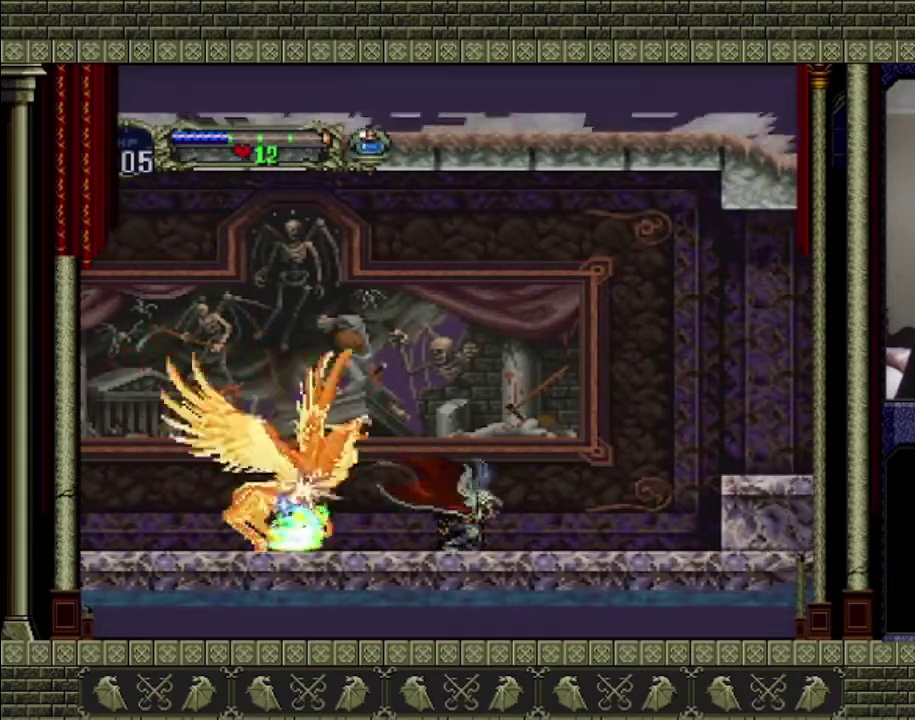
{"buttons": [], "left_stick": "down", "right_stick": "center", "events": []}
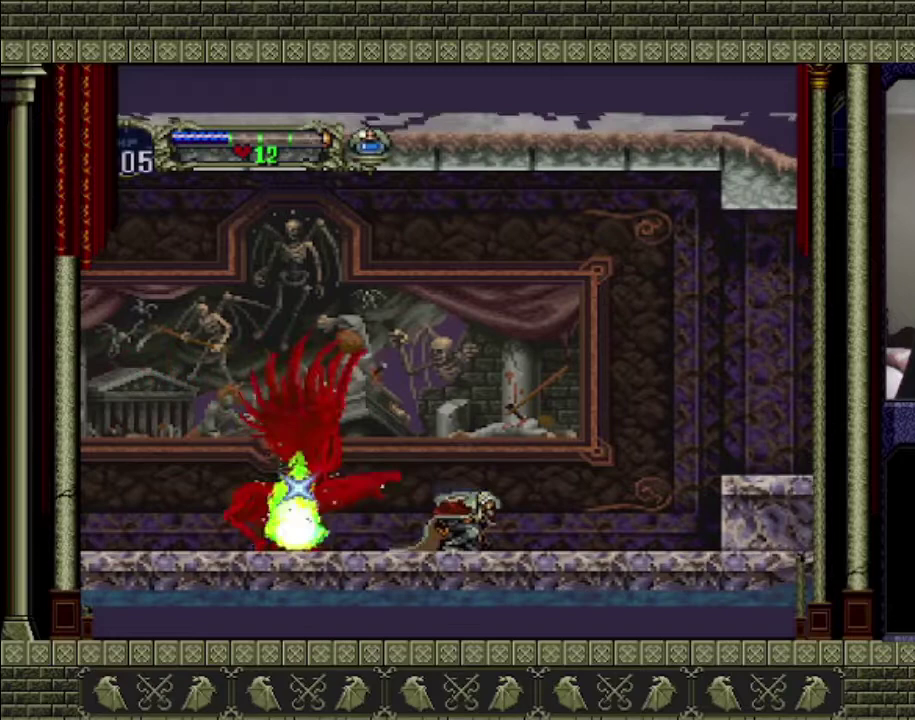
{"buttons": [], "left_stick": "down", "right_stick": "center", "events": []}
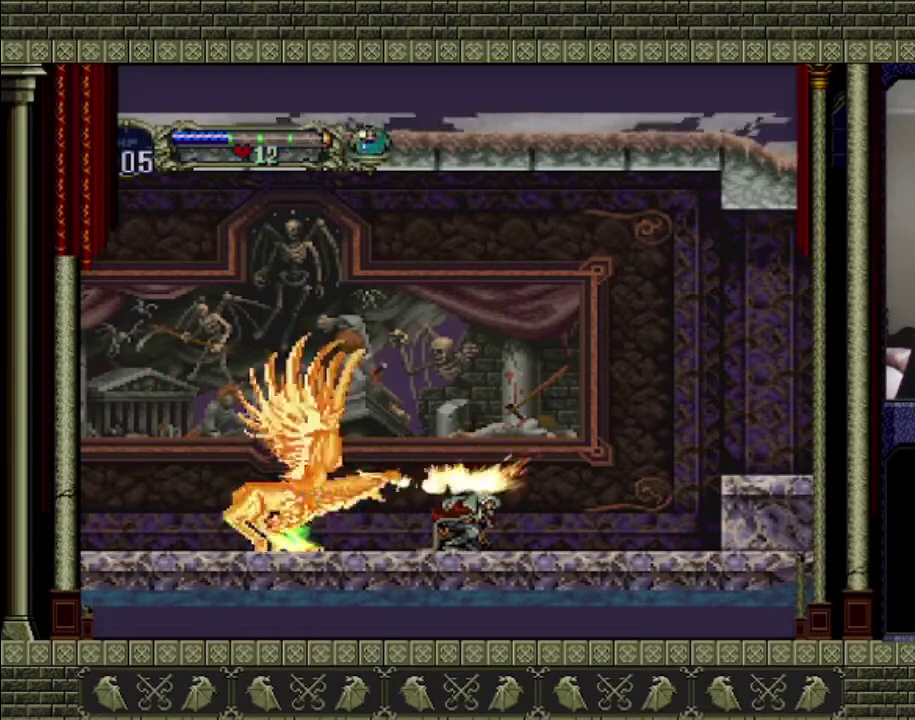
{"buttons": [], "left_stick": "down", "right_stick": "center", "events": []}
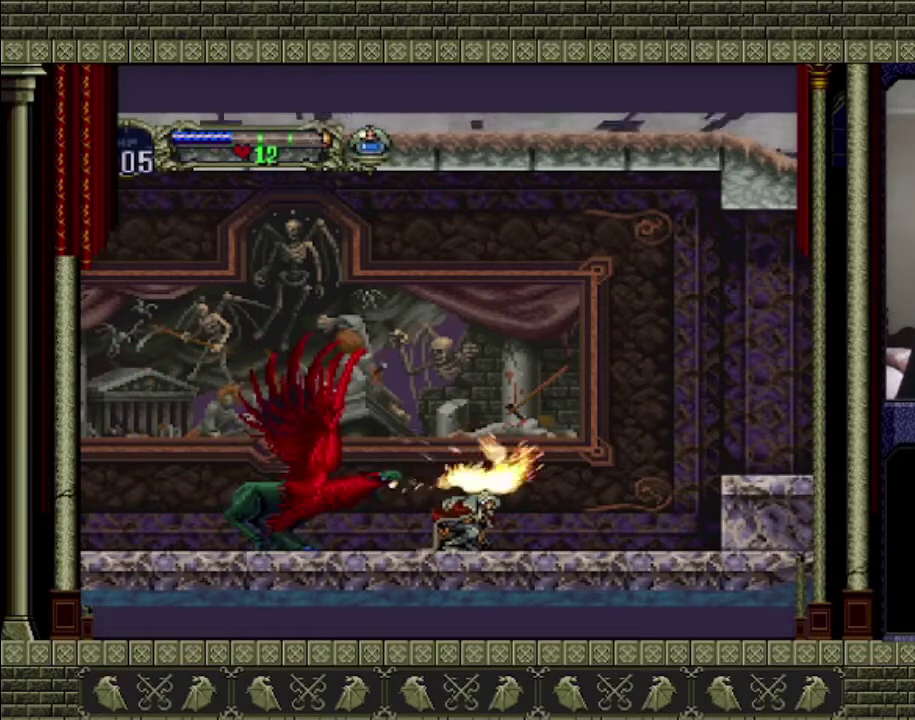
{"buttons": [], "left_stick": "up-left", "right_stick": "center", "events": [[500, "left_stick", "up-left"]]}
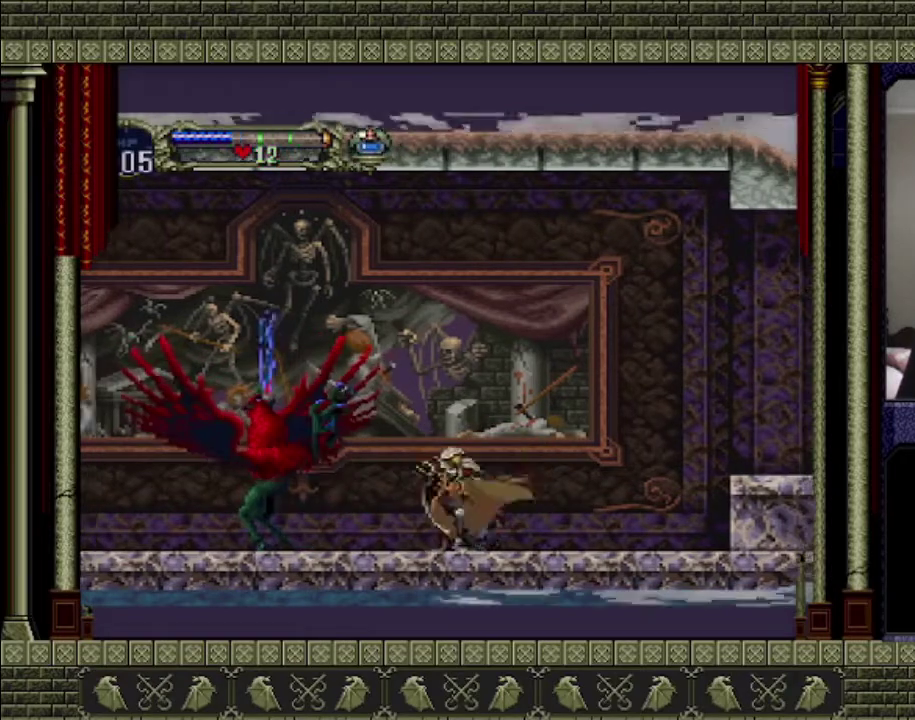
{"buttons": [], "left_stick": "up", "right_stick": "center", "events": [[133, "left_stick", "center"], [267, "SQUARE", "down"], [267, "left_stick", "up"], [367, "SQUARE", "up"], [433, "SQUARE", "down"], [500, "SQUARE", "up"]]}
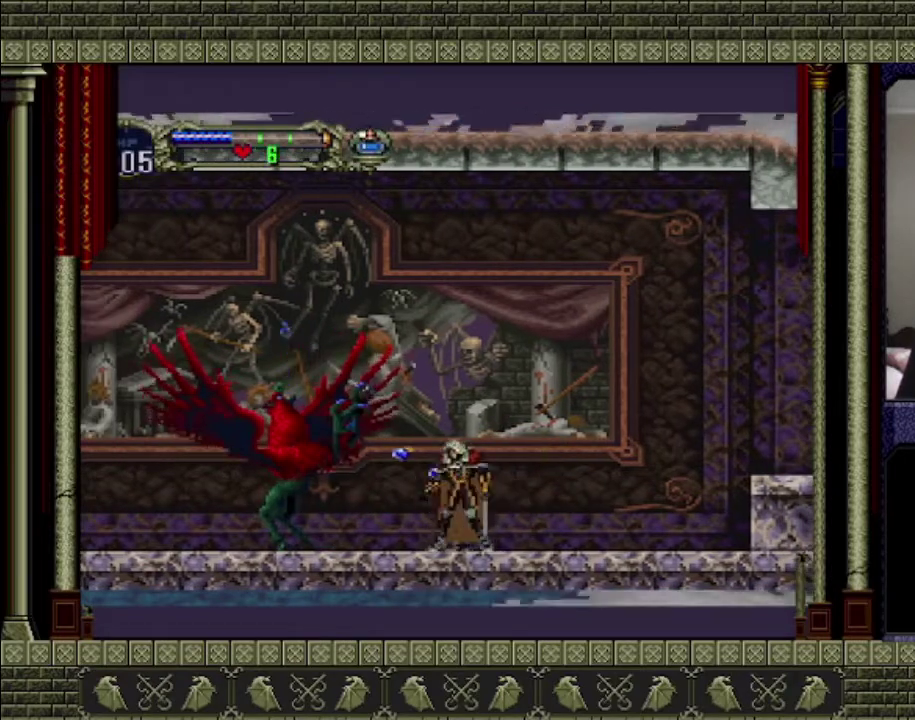
{"buttons": [], "left_stick": "down", "right_stick": "center", "events": [[67, "SQUARE", "down"], [167, "SQUARE", "up"], [200, "left_stick", "down"]]}
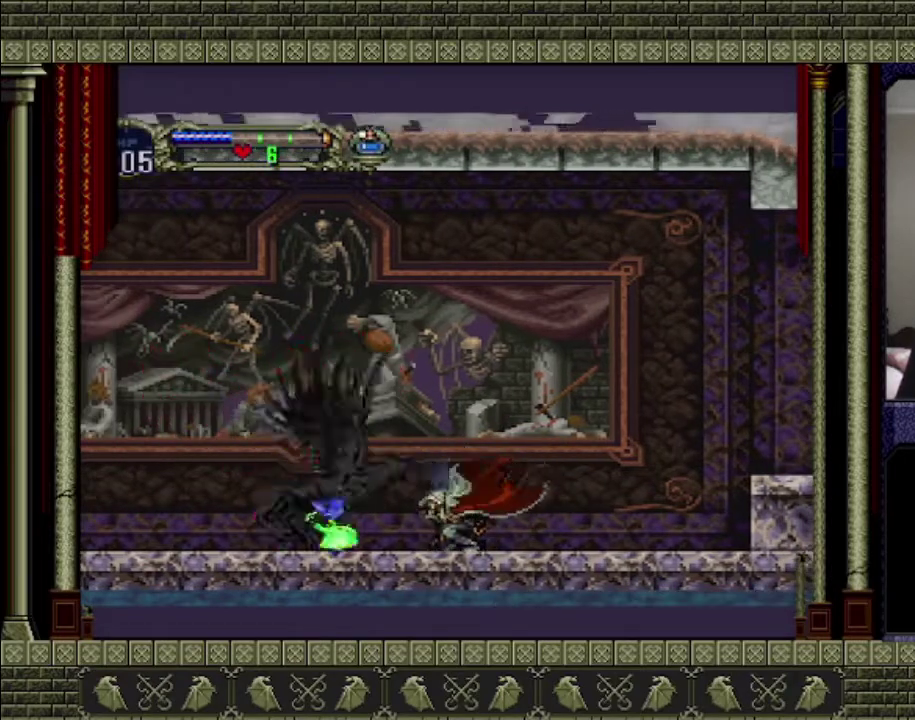
{"buttons": [], "left_stick": "down", "right_stick": "center", "events": []}
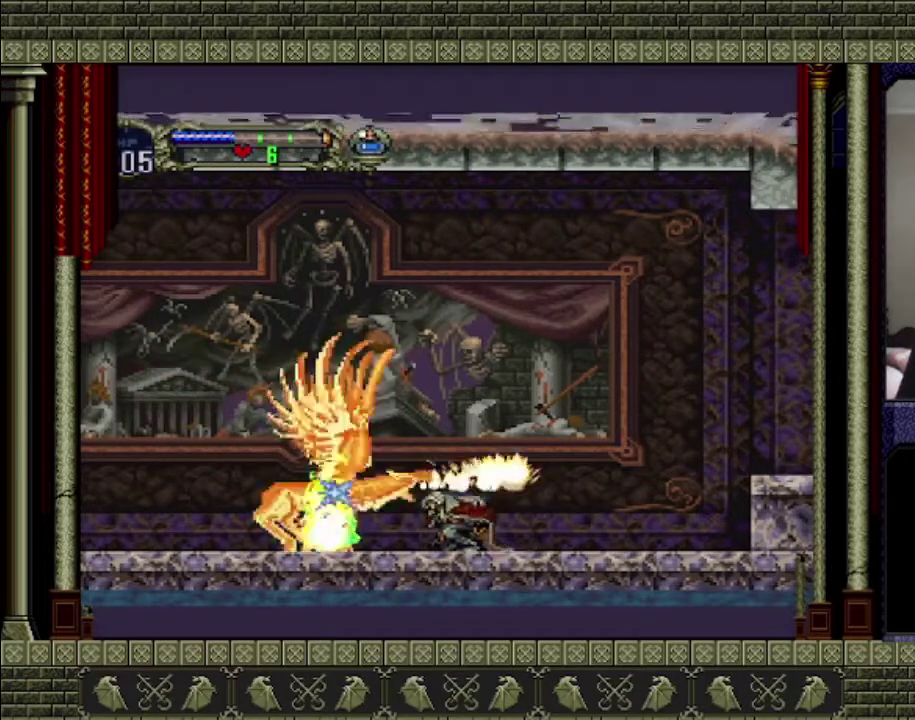
{"buttons": [], "left_stick": "down", "right_stick": "center", "events": []}
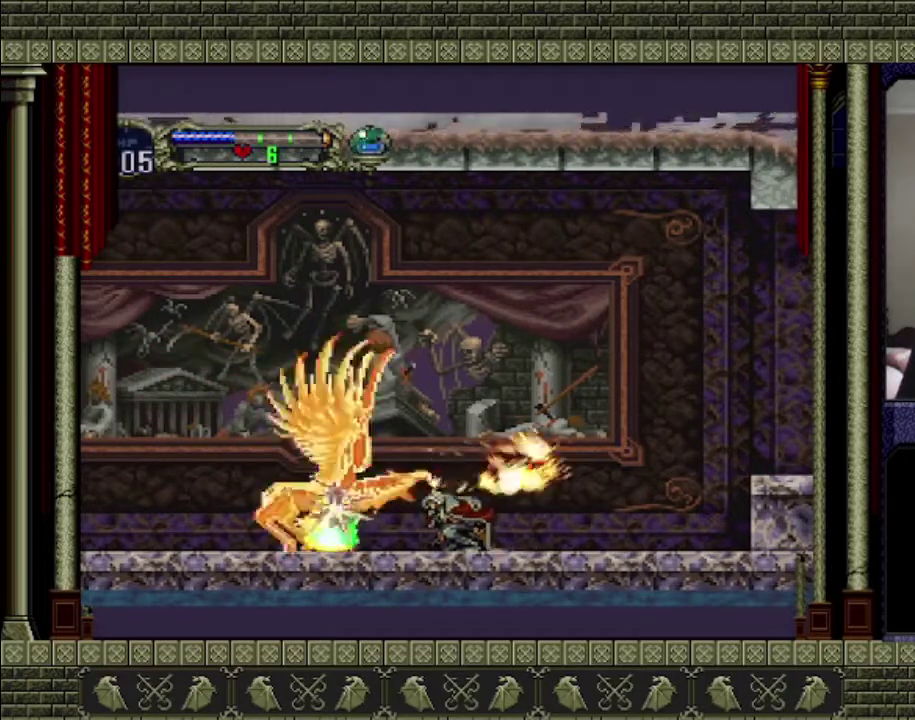
{"buttons": [], "left_stick": "down", "right_stick": "center", "events": []}
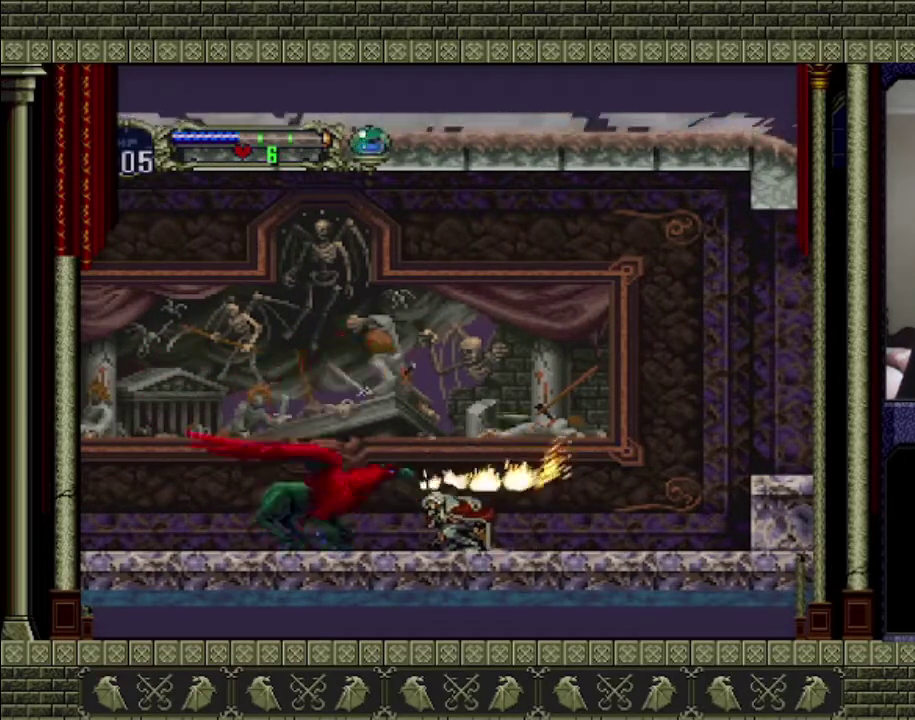
{"buttons": [], "left_stick": "up", "right_stick": "center", "events": [[100, "left_stick", "center"], [467, "left_stick", "up"]]}
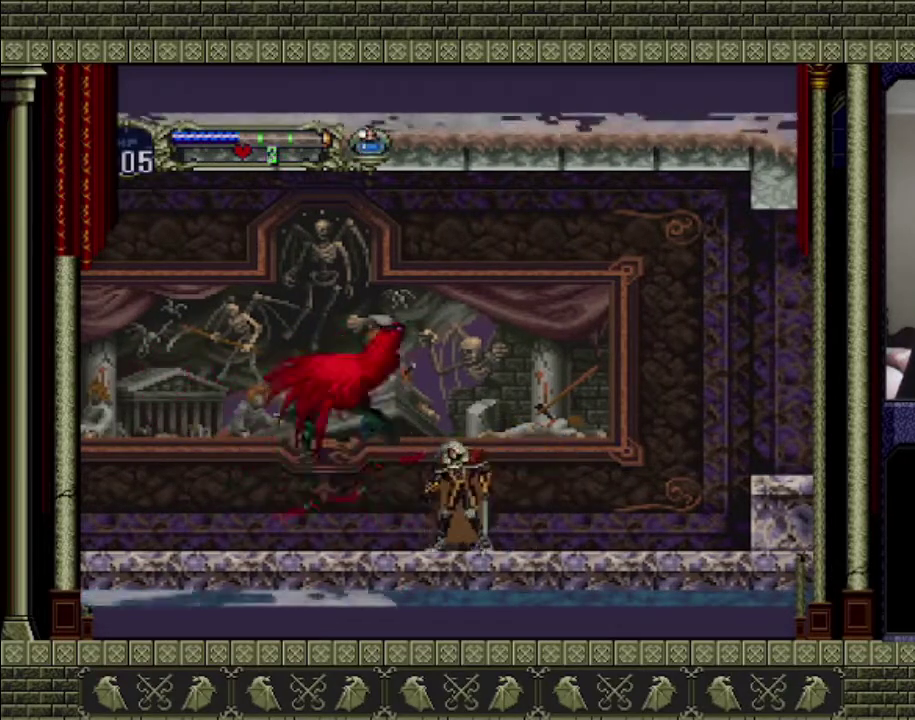
{"buttons": [], "left_stick": "left", "right_stick": "center", "events": [[33, "SQUARE", "down"], [267, "SQUARE", "up"], [300, "left_stick", "center"], [433, "left_stick", "left"]]}
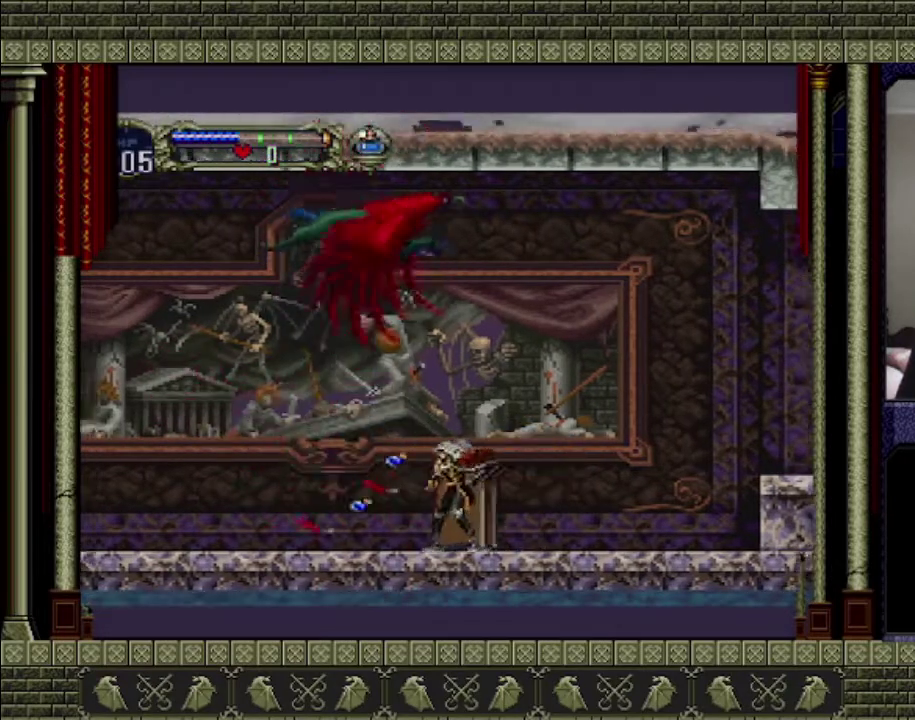
{"buttons": [], "left_stick": "left", "right_stick": "center", "events": []}
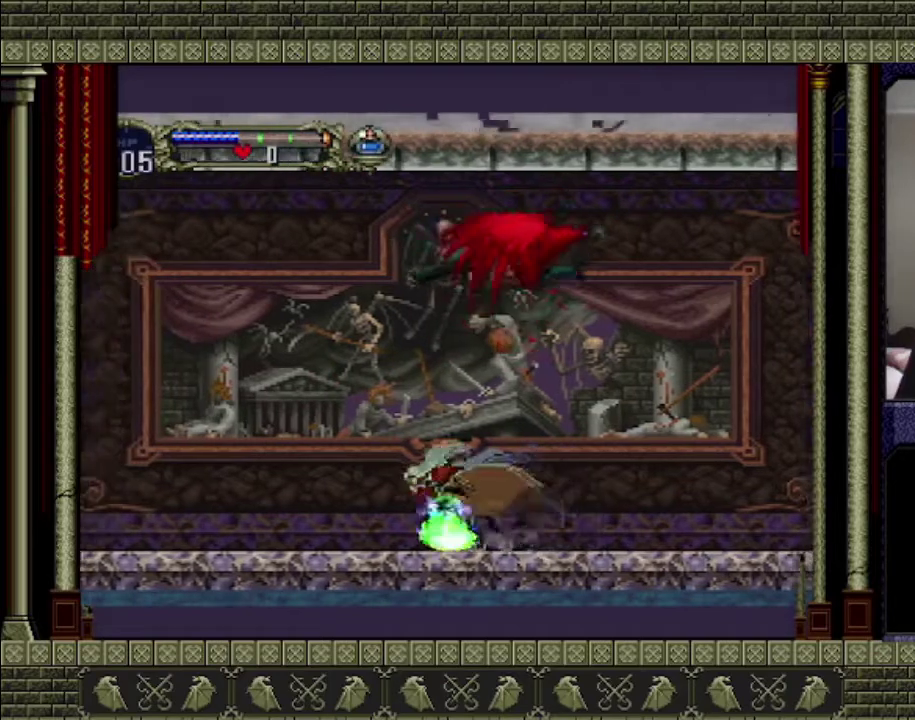
{"buttons": [], "left_stick": "left", "right_stick": "center", "events": []}
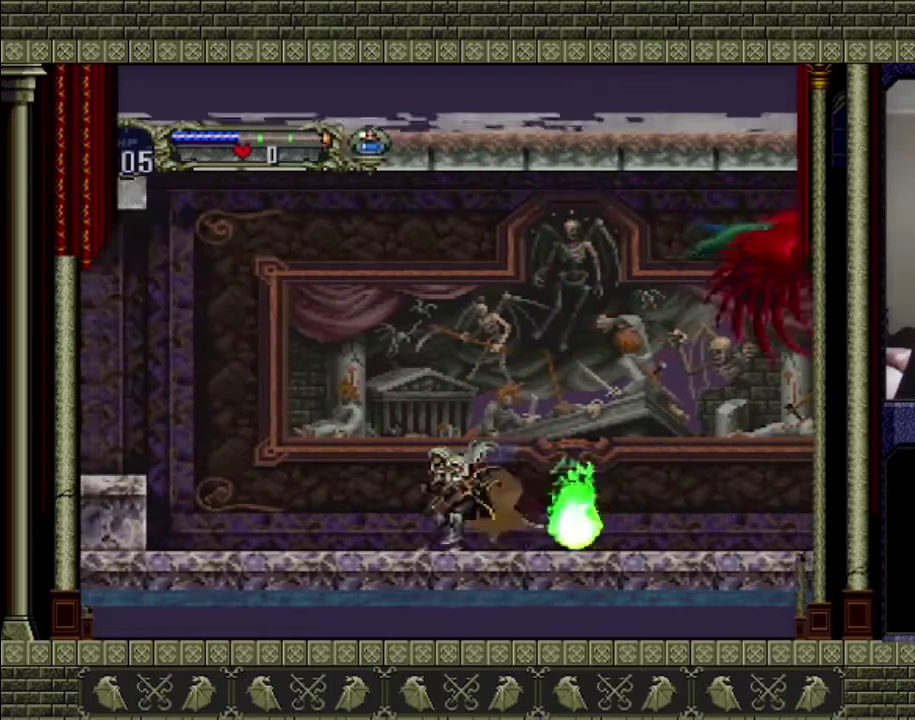
{"buttons": [], "left_stick": "right", "right_stick": "center", "events": [[100, "left_stick", "right"], [233, "left_stick", "center"], [400, "left_stick", "right"]]}
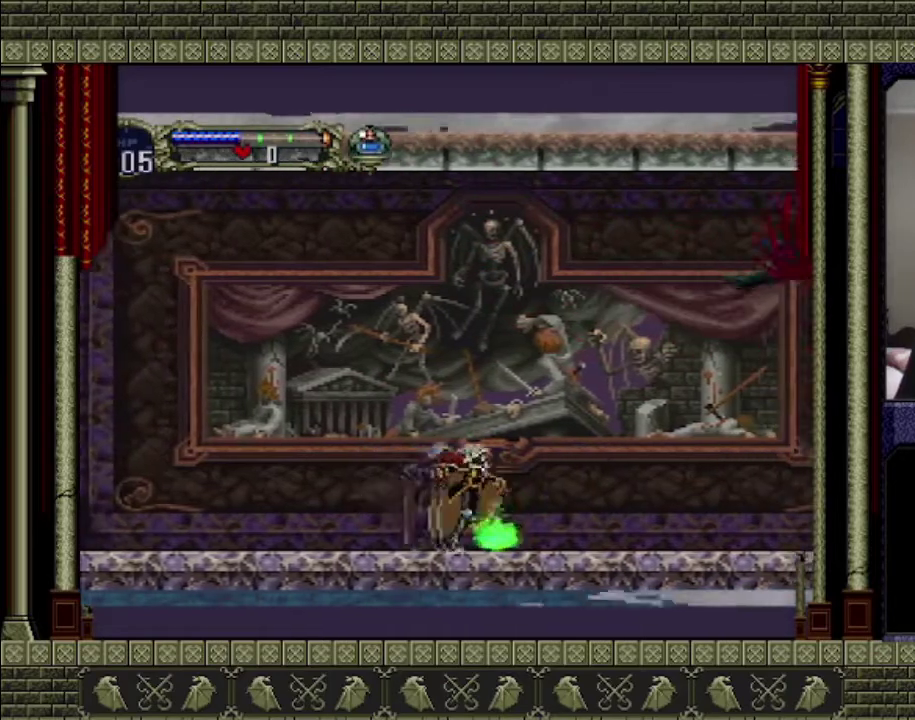
{"buttons": [], "left_stick": "right", "right_stick": "center", "events": []}
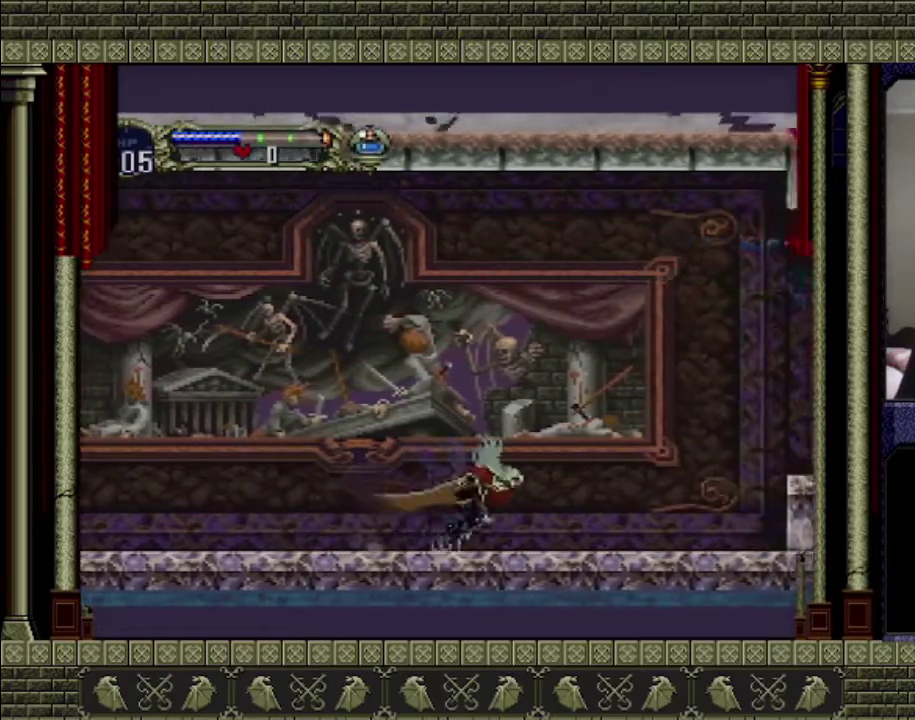
{"buttons": [], "left_stick": "center", "right_stick": "center", "events": [[467, "left_stick", "center"]]}
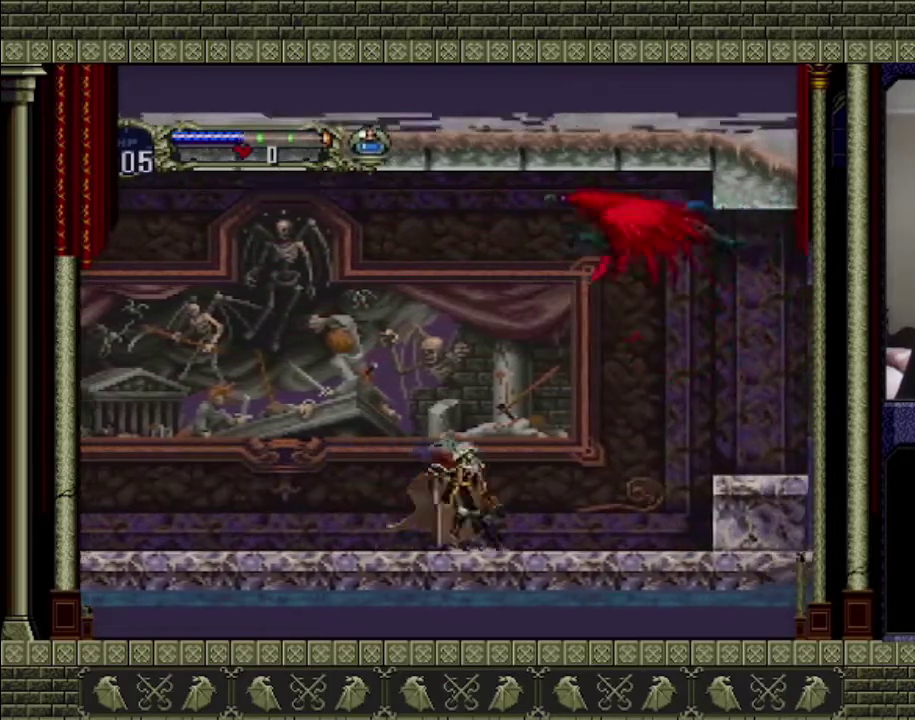
{"buttons": [], "left_stick": "left", "right_stick": "center", "events": [[33, "left_stick", "left"]]}
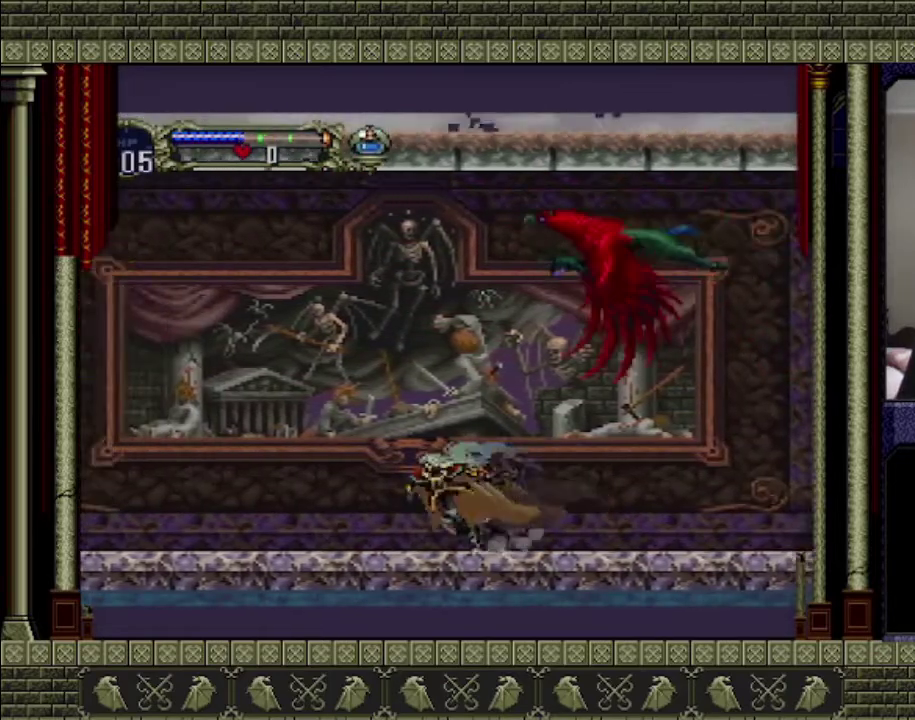
{"buttons": [], "left_stick": "left", "right_stick": "center", "events": []}
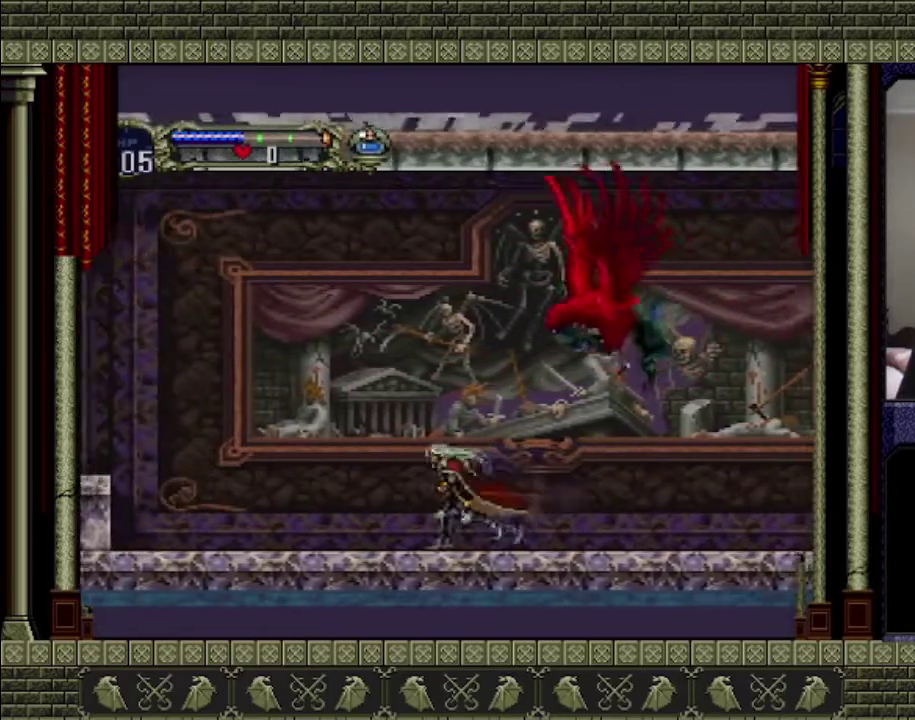
{"buttons": [], "left_stick": "right", "right_stick": "center", "events": [[267, "left_stick", "right"]]}
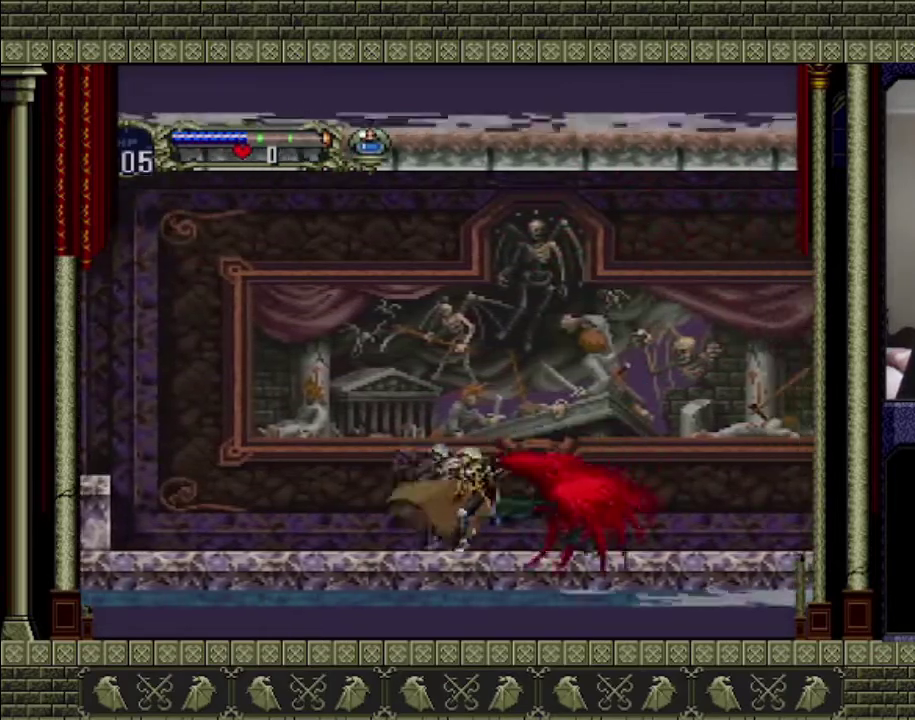
{"buttons": [], "left_stick": "down", "right_stick": "center", "events": [[33, "left_stick", "center"], [267, "left_stick", "down"], [367, "SQUARE", "down"], [467, "SQUARE", "up"]]}
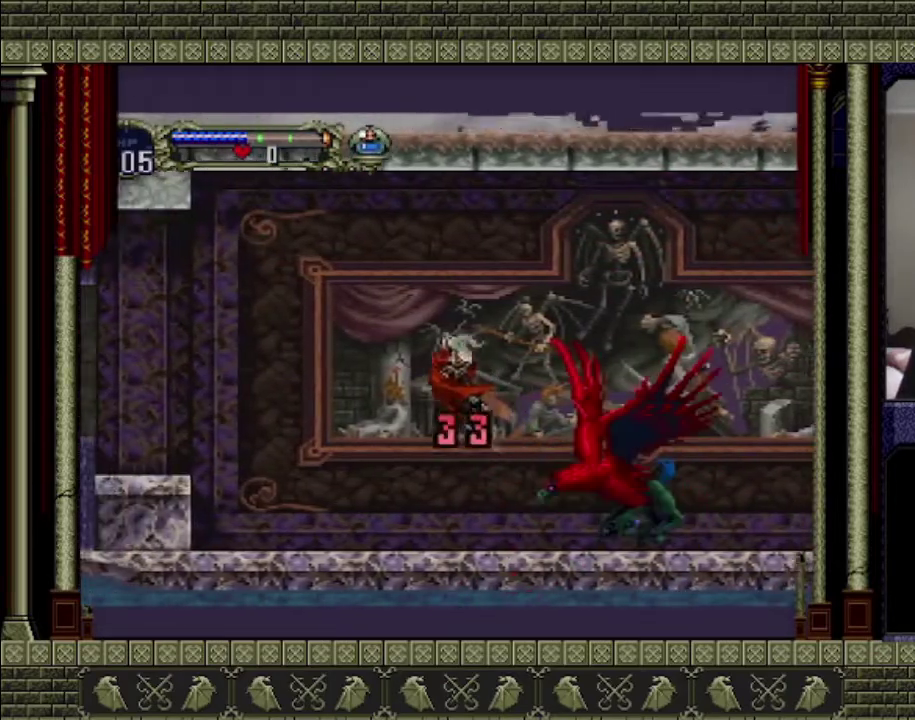
{"buttons": [], "left_stick": "center", "right_stick": "center", "events": [[33, "SQUARE", "down"], [100, "SQUARE", "up"], [200, "left_stick", "center"]]}
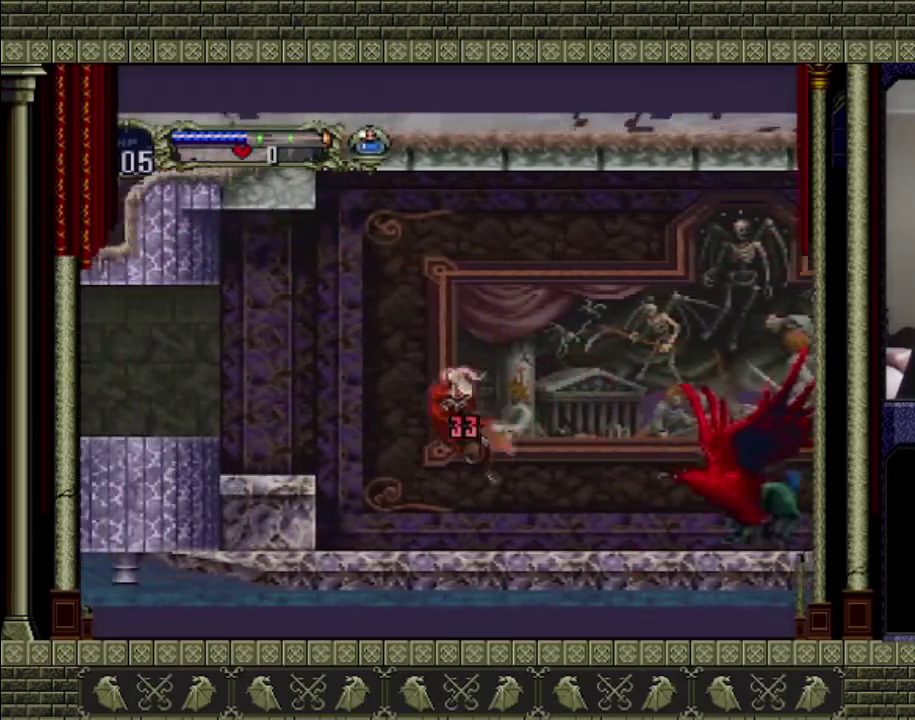
{"buttons": ["CROSS"], "left_stick": "left", "right_stick": "center", "events": [[300, "left_stick", "left"], [333, "CROSS", "down"]]}
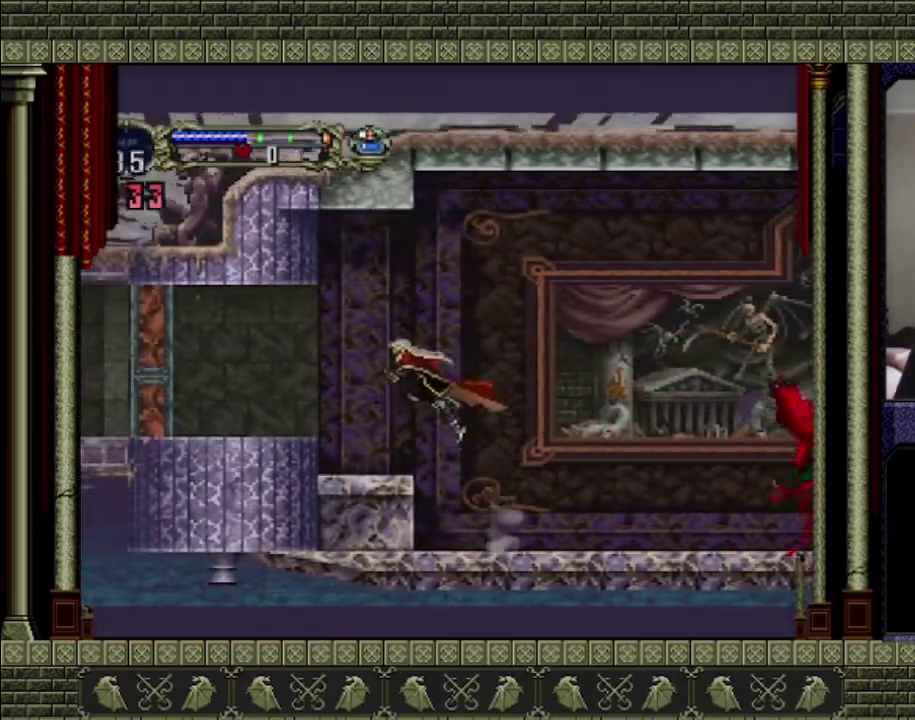
{"buttons": [], "left_stick": "right", "right_stick": "center", "events": [[67, "CROSS", "up"], [333, "left_stick", "right"]]}